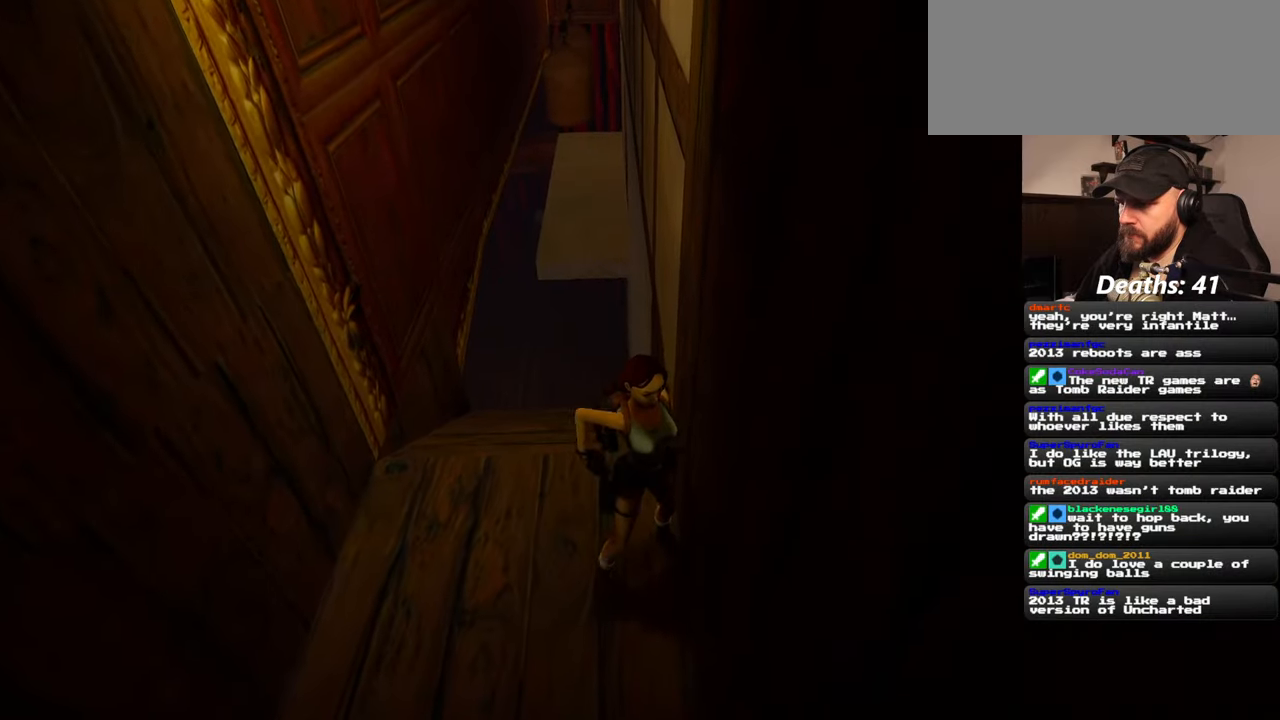
Gameplay with a controller (PlayStation layout); each line is a JSON object with the inputs held at the frame after it. "events" lists button and stick changes between this image and that frame as [ms after this image, input, new state], when the widget could be followed in between. Not read: L2 L3 R2 R3 START.
{"buttons": [], "left_stick": "left", "right_stick": "center", "events": [[84, "left_stick", "left"]]}
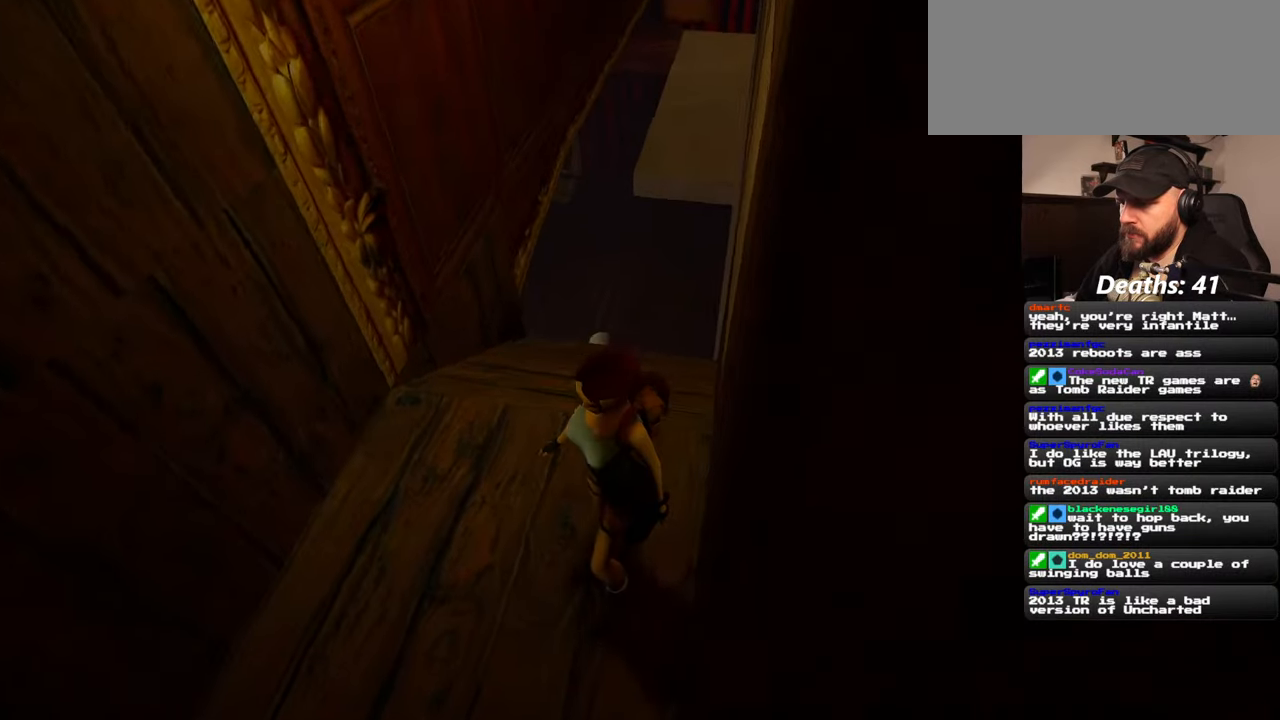
{"buttons": [], "left_stick": "up", "right_stick": "center", "events": [[217, "left_stick", "up"]]}
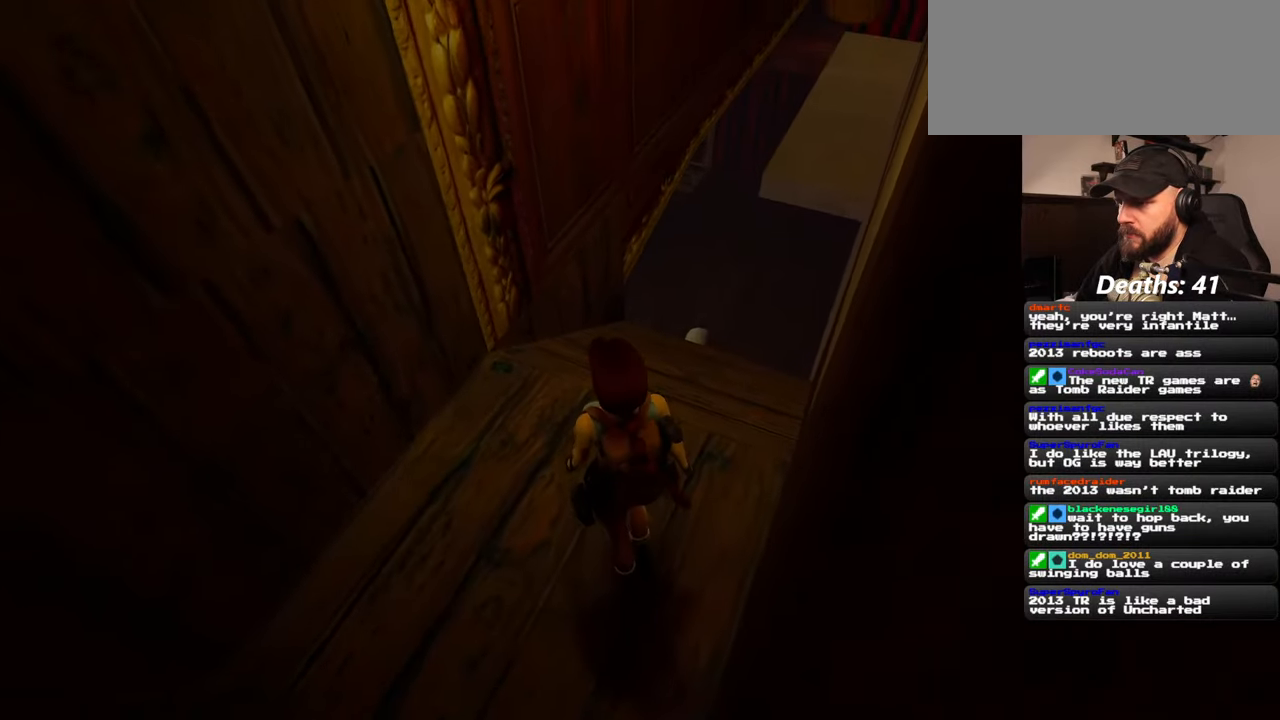
{"buttons": [], "left_stick": "up", "right_stick": "center", "events": [[100, "right_stick", "right"], [334, "right_stick", "center"]]}
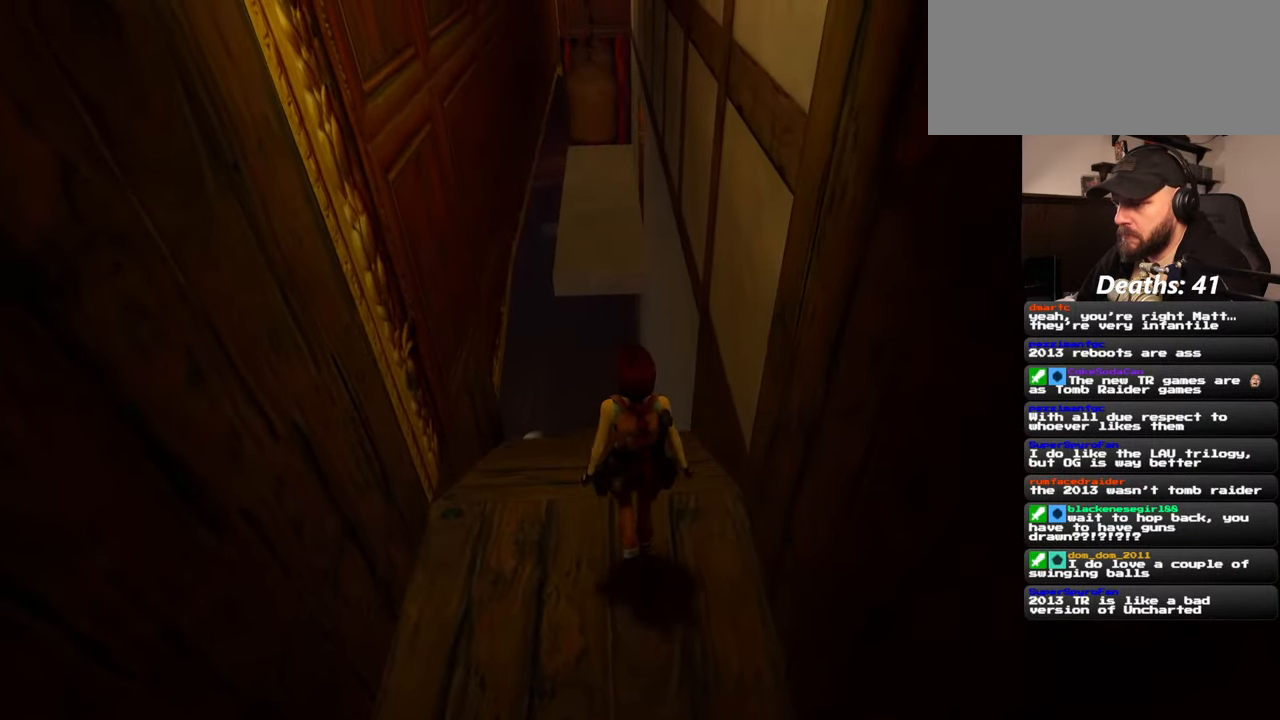
{"buttons": [], "left_stick": "up", "right_stick": "center", "events": []}
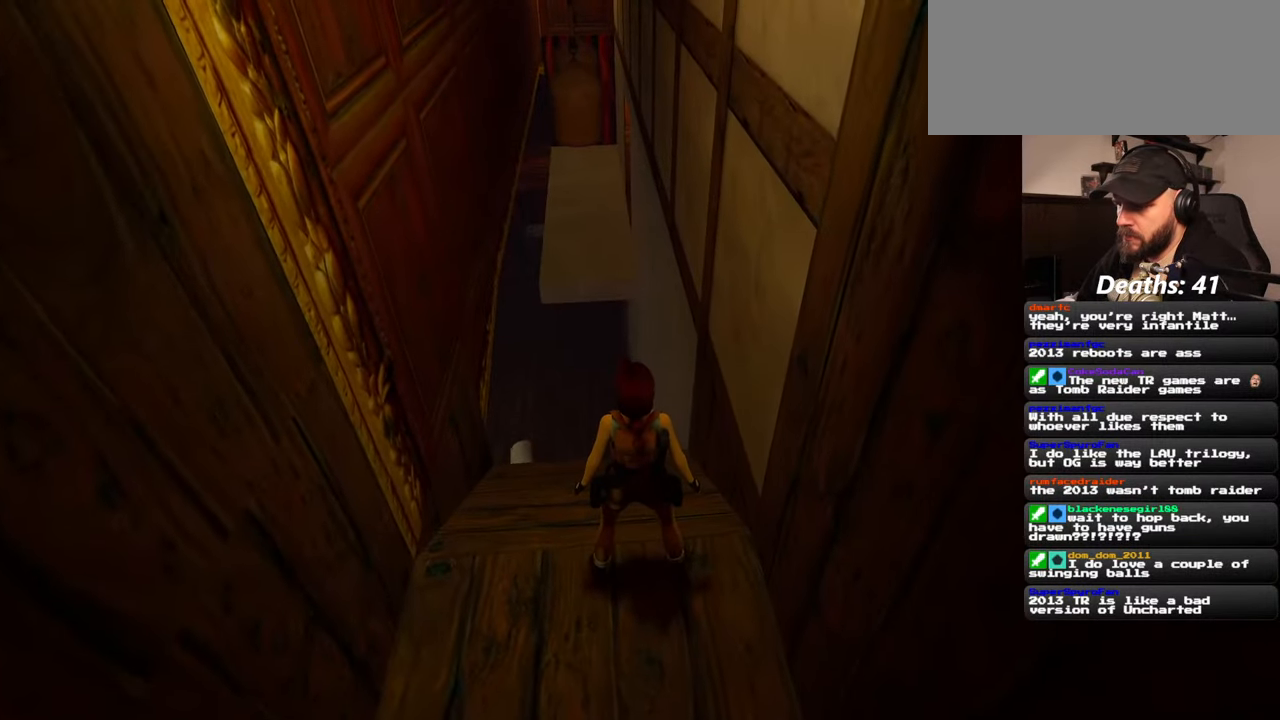
{"buttons": [], "left_stick": "up", "right_stick": "center", "events": [[184, "right_stick", "left"], [267, "right_stick", "center"]]}
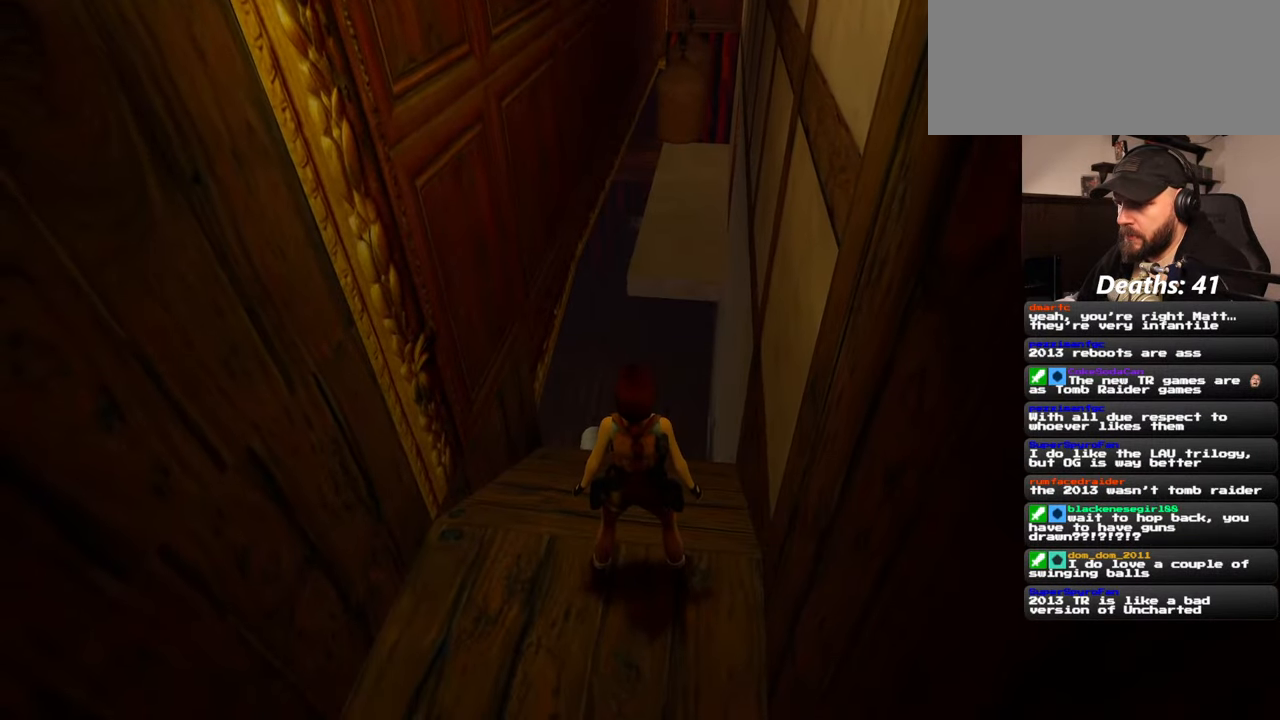
{"buttons": [], "left_stick": "up", "right_stick": "center", "events": [[284, "right_stick", "right"], [367, "right_stick", "center"]]}
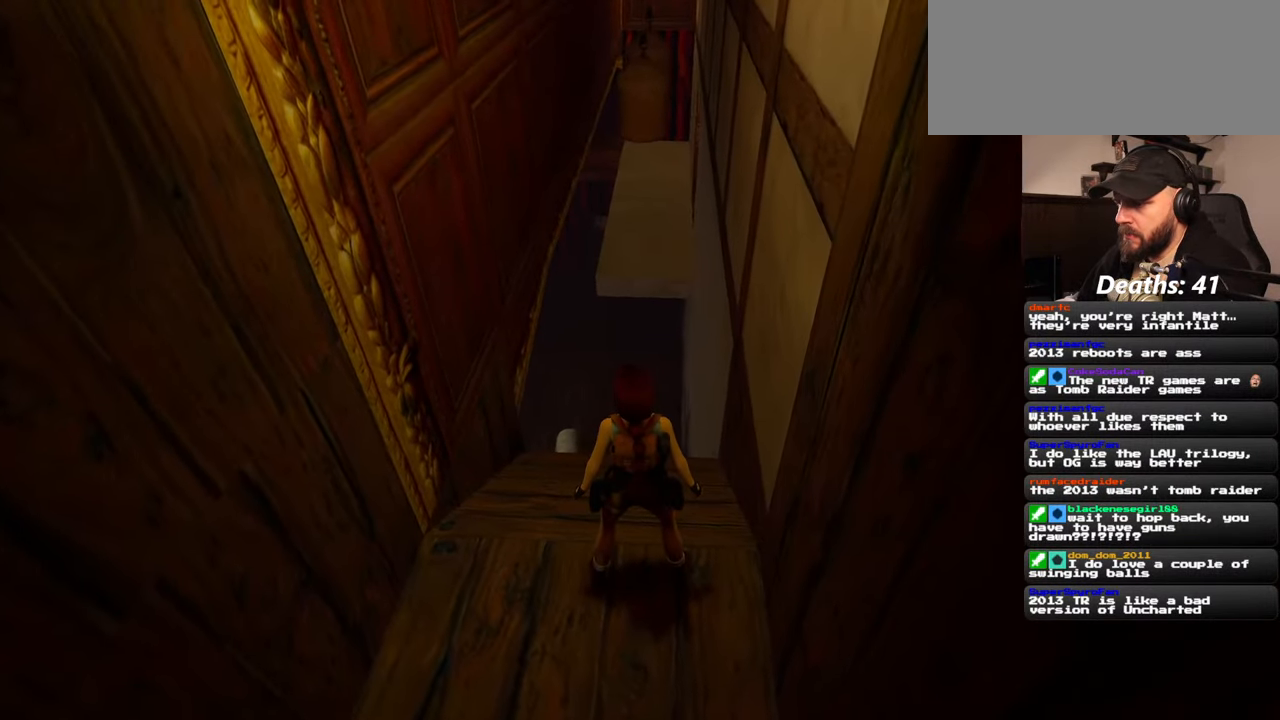
{"buttons": [], "left_stick": "up", "right_stick": "center", "events": []}
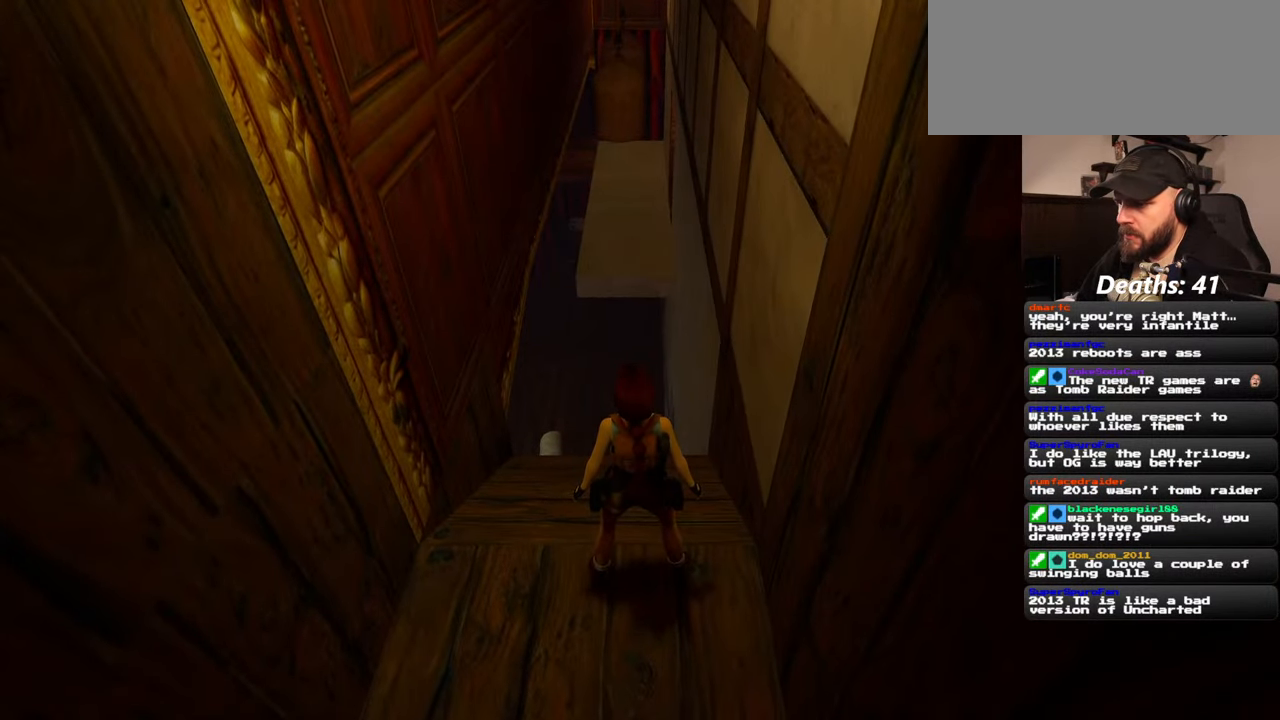
{"buttons": [], "left_stick": "center", "right_stick": "center", "events": [[350, "left_stick", "center"]]}